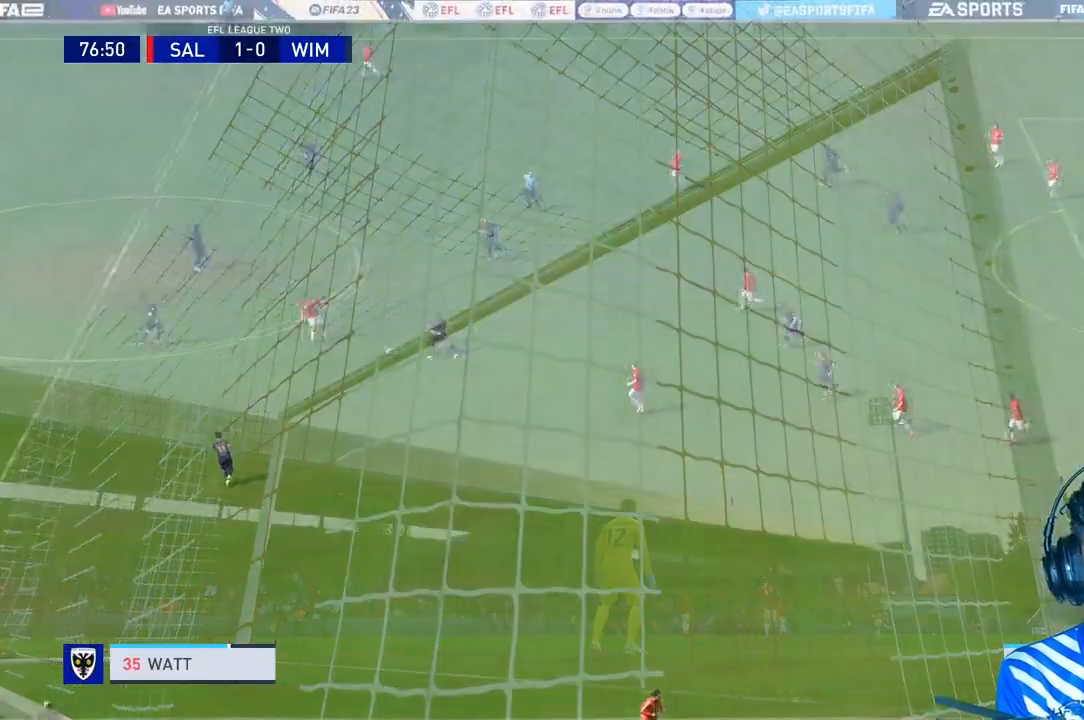
Gameplay with a controller (Xbox layout); each line is a JSON object with the inputs held at the frame after it. "events" lists button and stick changes between this image and that frame as [ms after this image, input, new state], when the widget could be followed in between. Not read: L3.
{"buttons": [], "left_stick": "center", "right_stick": "center", "events": []}
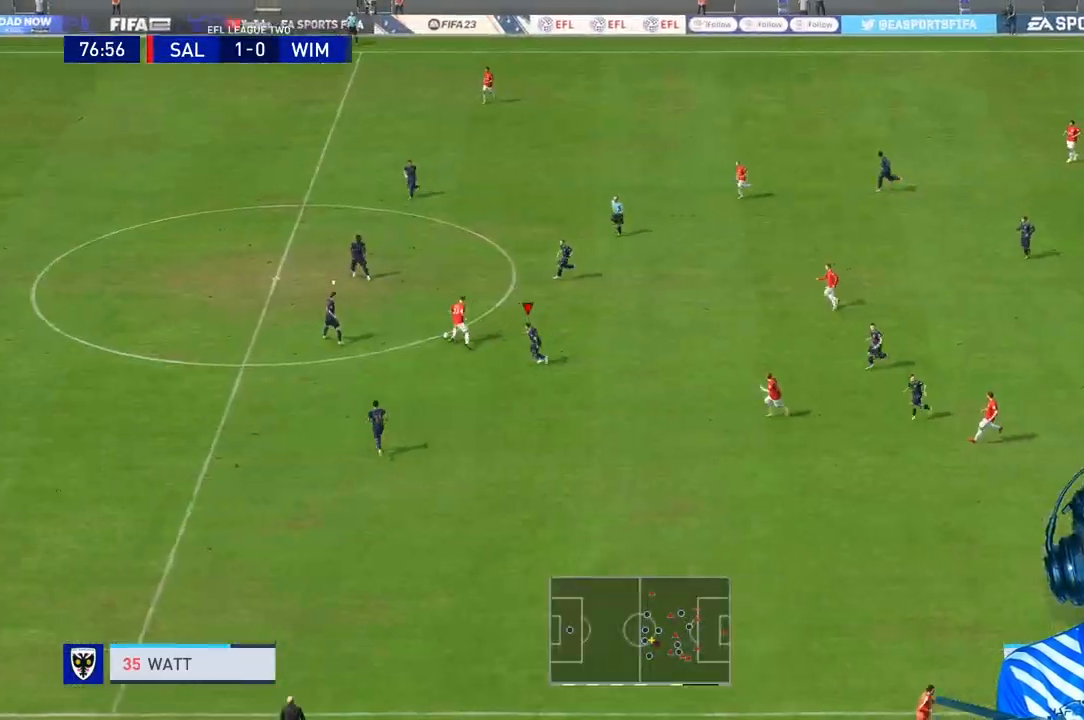
{"buttons": ["R3"], "left_stick": "center", "right_stick": "center", "events": [[133, "left_stick", "up"], [400, "R3", "down"], [400, "right_stick", "up"], [500, "left_stick", "center"], [500, "right_stick", "center"]]}
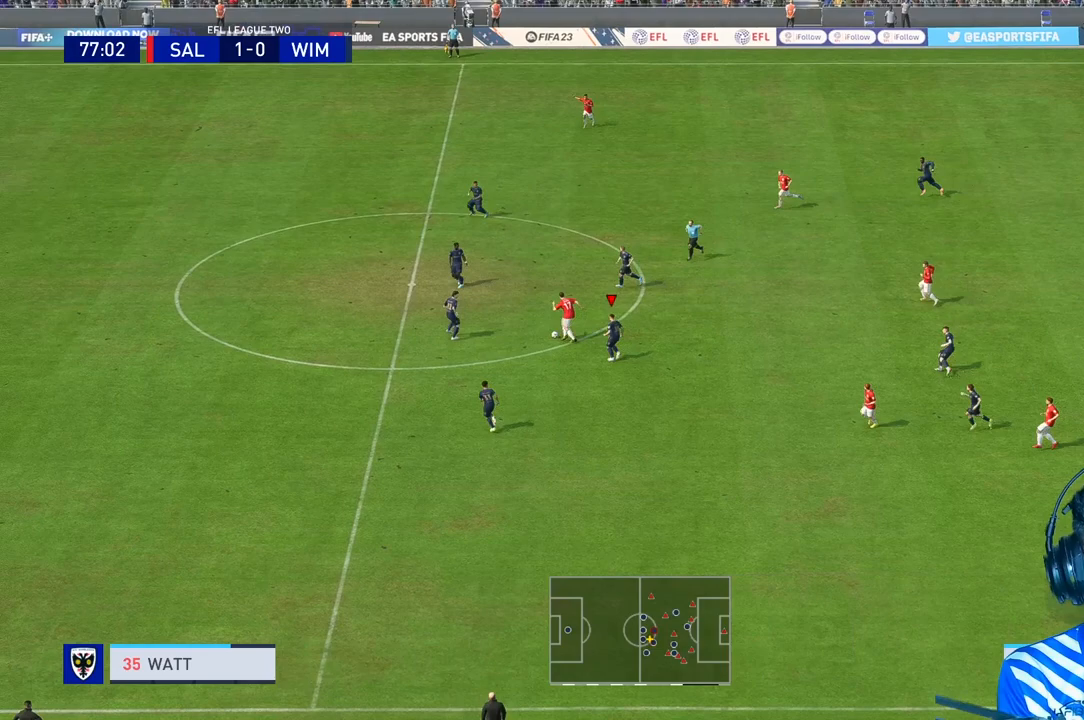
{"buttons": ["L2"], "left_stick": "down", "right_stick": "center", "events": [[100, "L2", "down"], [100, "R3", "up"], [133, "R1", "down"], [267, "left_stick", "down"], [300, "R1", "up"]]}
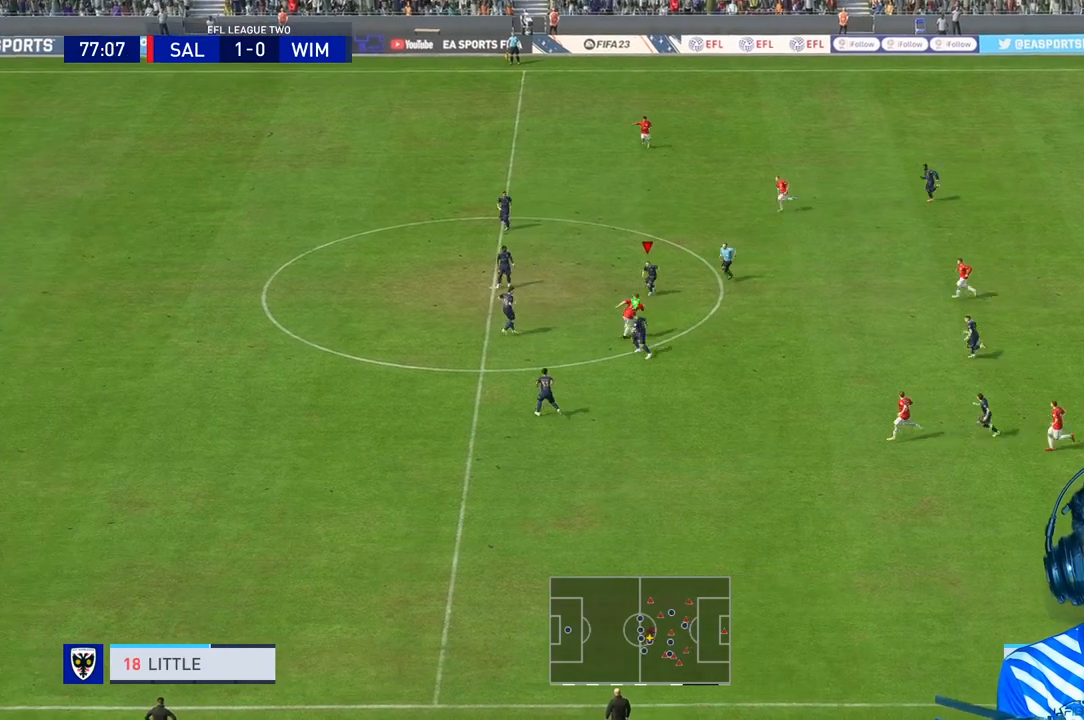
{"buttons": [], "left_stick": "up", "right_stick": "center", "events": [[133, "left_stick", "center"], [267, "L2", "up"], [500, "left_stick", "up"]]}
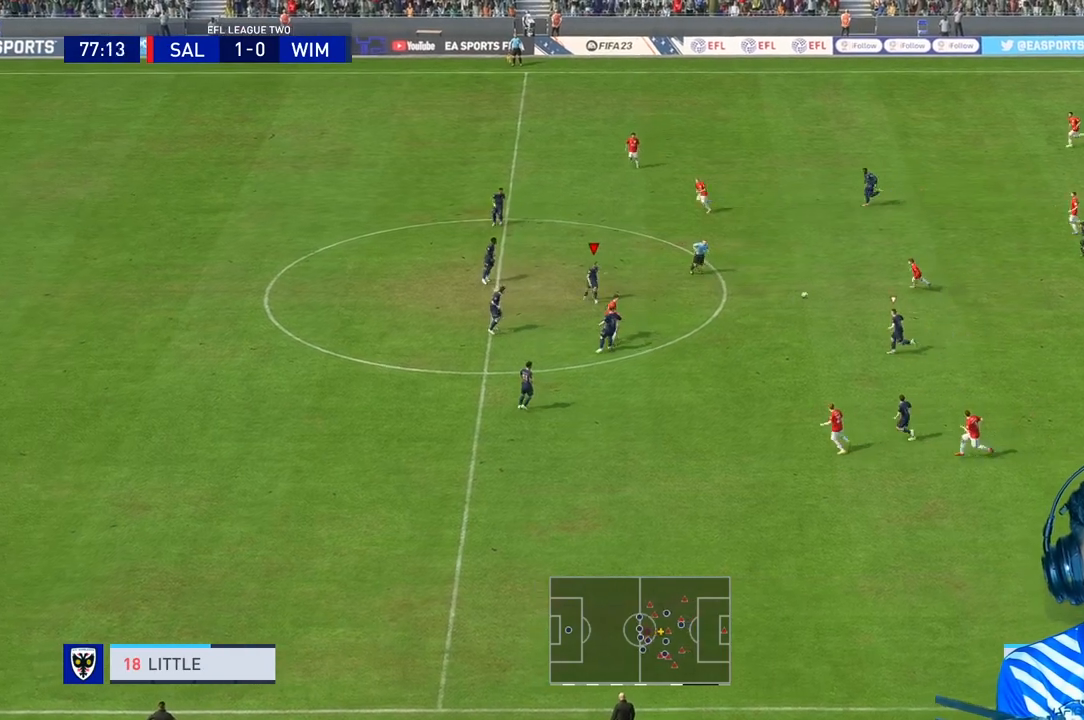
{"buttons": ["R1"], "left_stick": "up-right", "right_stick": "center", "events": [[233, "left_stick", "up-right"], [267, "R1", "down"], [367, "R1", "up"], [400, "R1", "down"]]}
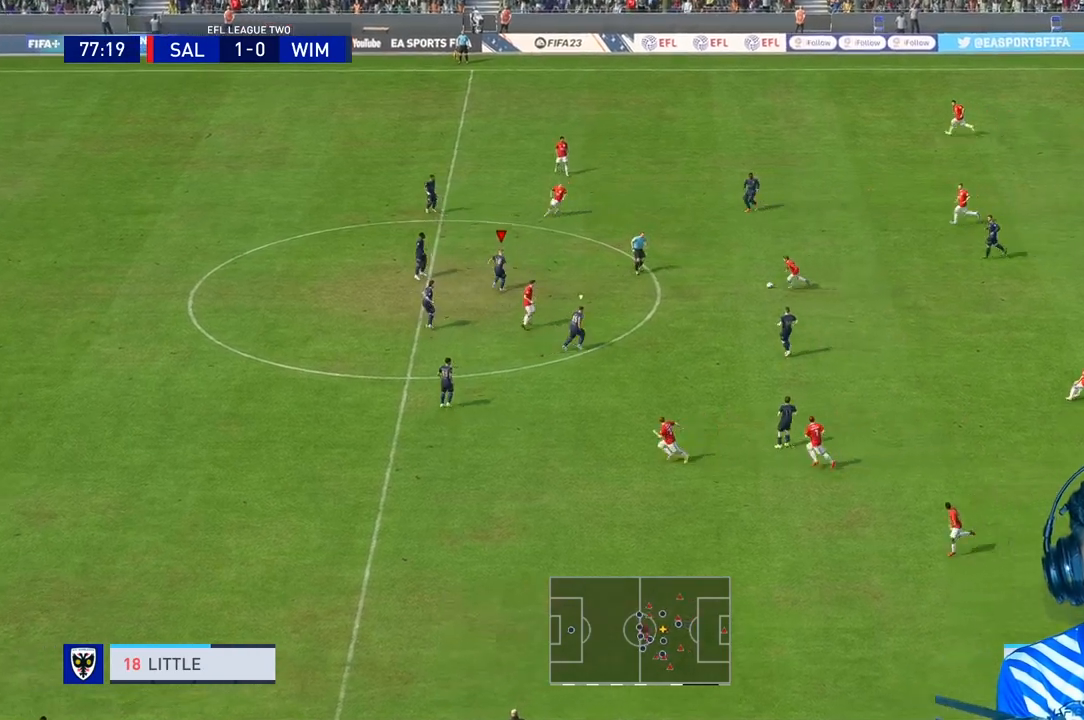
{"buttons": [], "left_stick": "right", "right_stick": "center", "events": [[233, "R1", "up"], [367, "left_stick", "right"]]}
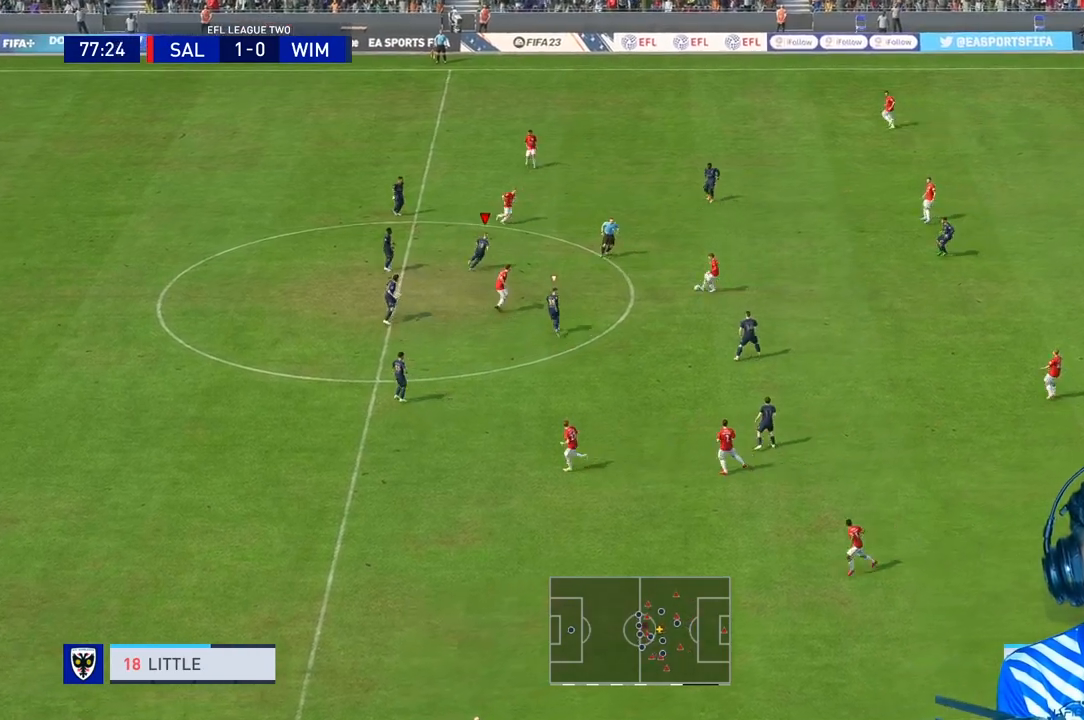
{"buttons": ["R1"], "left_stick": "up", "right_stick": "center", "events": [[33, "R2", "down"], [67, "left_stick", "down-right"], [133, "R2", "up"], [300, "R1", "down"], [300, "left_stick", "up-right"], [433, "R1", "up"], [433, "left_stick", "up"], [467, "R1", "down"]]}
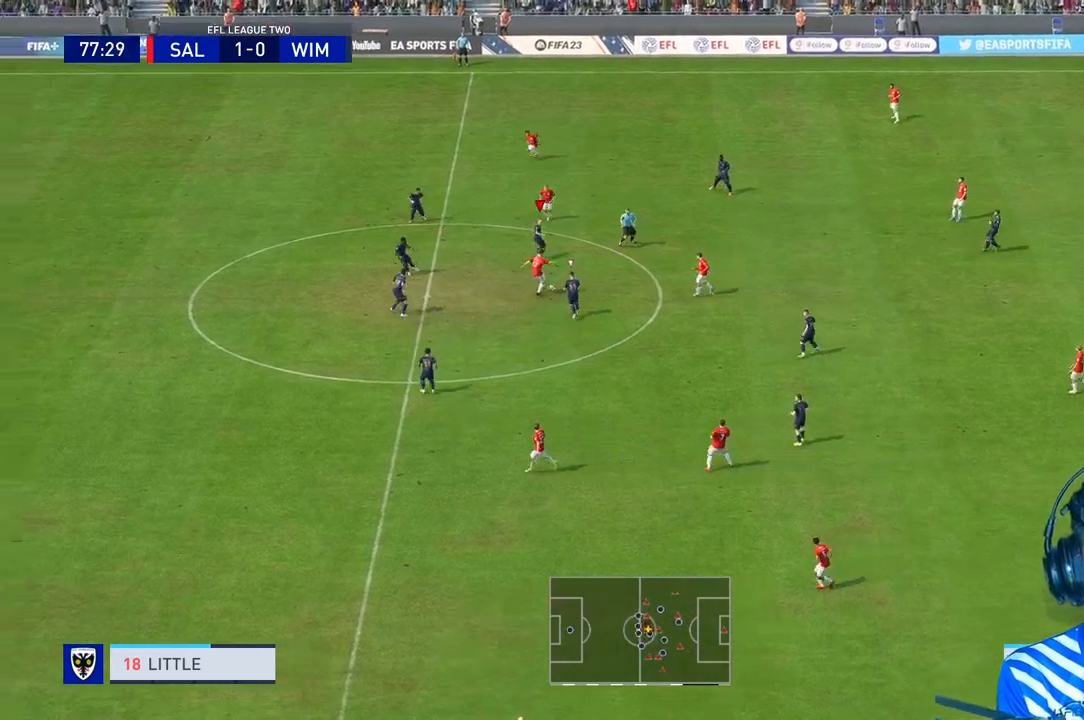
{"buttons": [], "left_stick": "down", "right_stick": "center"}
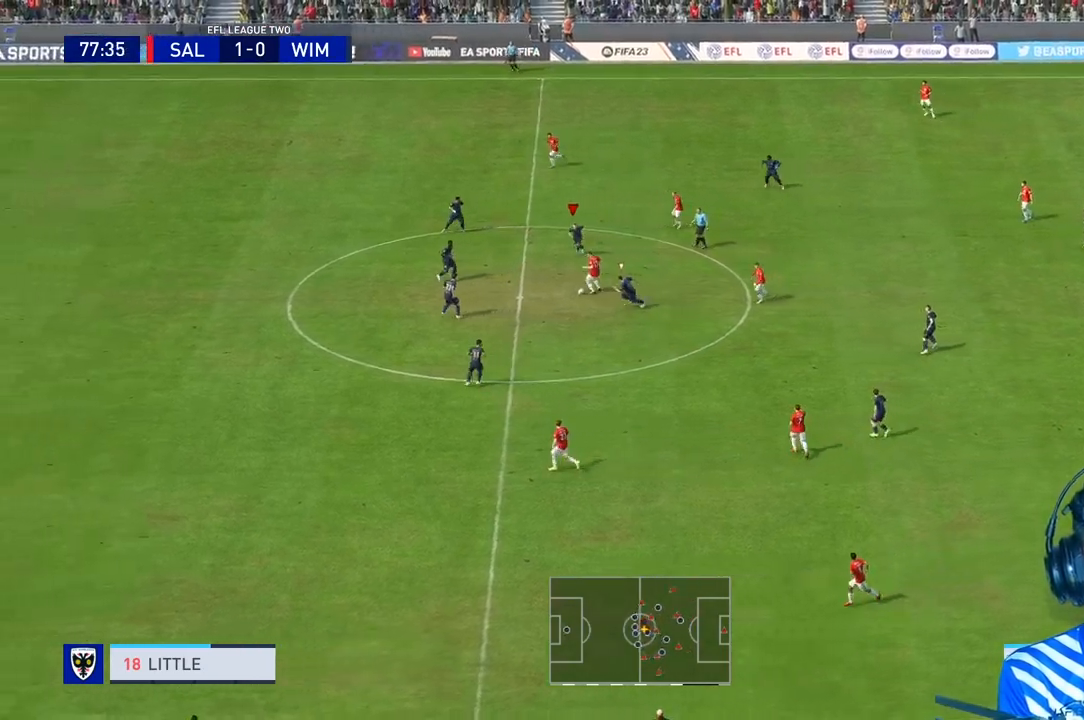
{"buttons": ["R1"], "left_stick": "down", "right_stick": "center"}
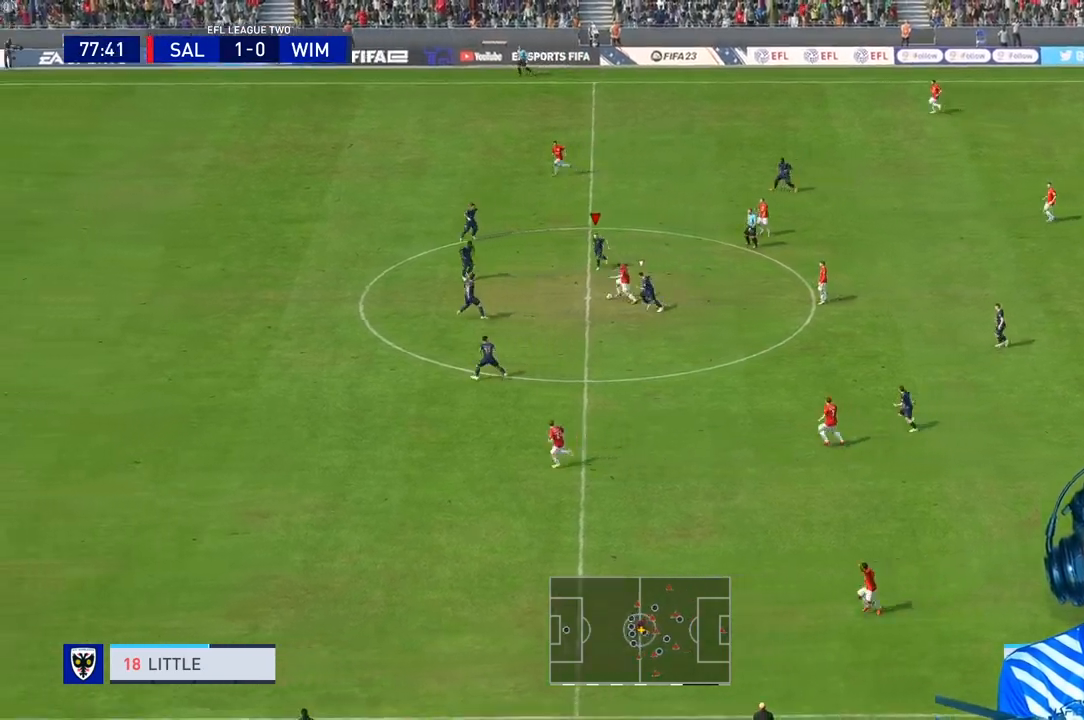
{"buttons": ["R1"], "left_stick": "down", "right_stick": "center", "events": [[300, "R3", "down"], [300, "right_stick", "down"], [400, "right_stick", "center"], [433, "R3", "up"]]}
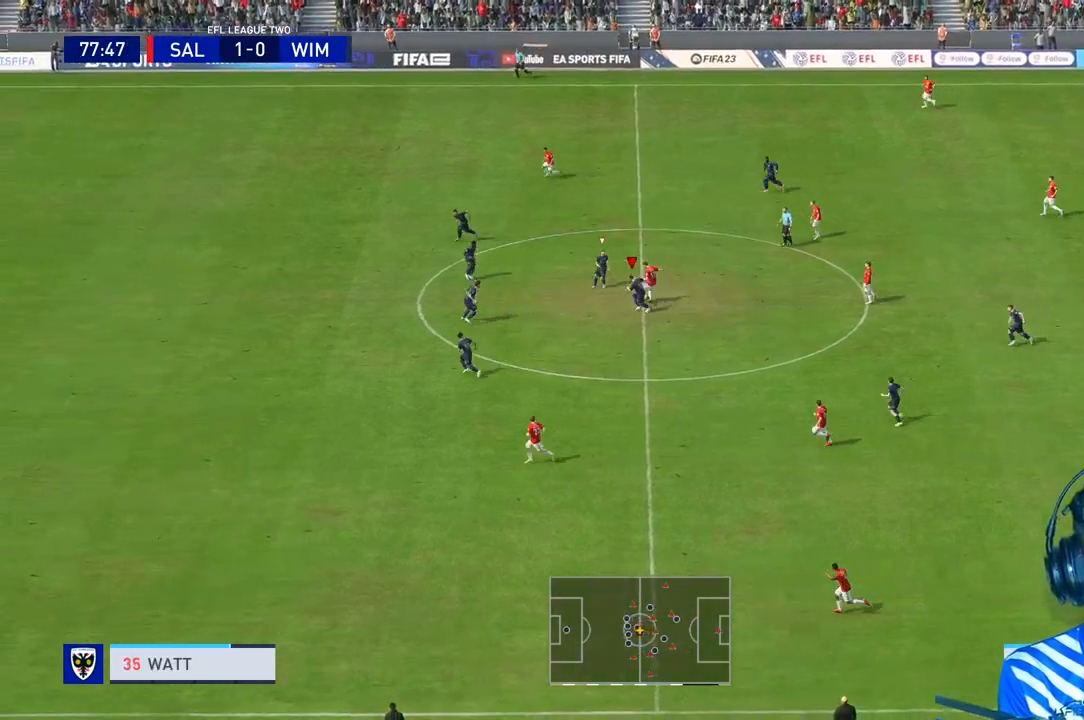
{"buttons": [], "left_stick": "center", "right_stick": "center", "events": [[33, "L2", "down"], [333, "L1", "down"], [333, "R1", "up"], [333, "left_stick", "center"], [433, "L1", "up"], [433, "L2", "up"]]}
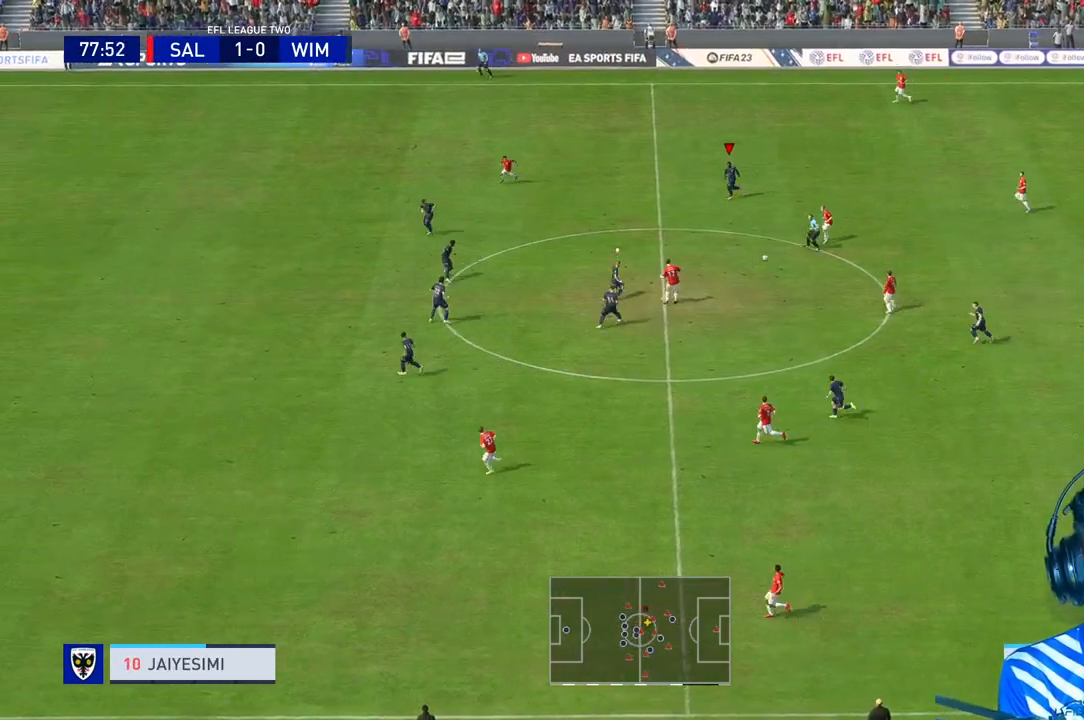
{"buttons": [], "left_stick": "down", "right_stick": "center"}
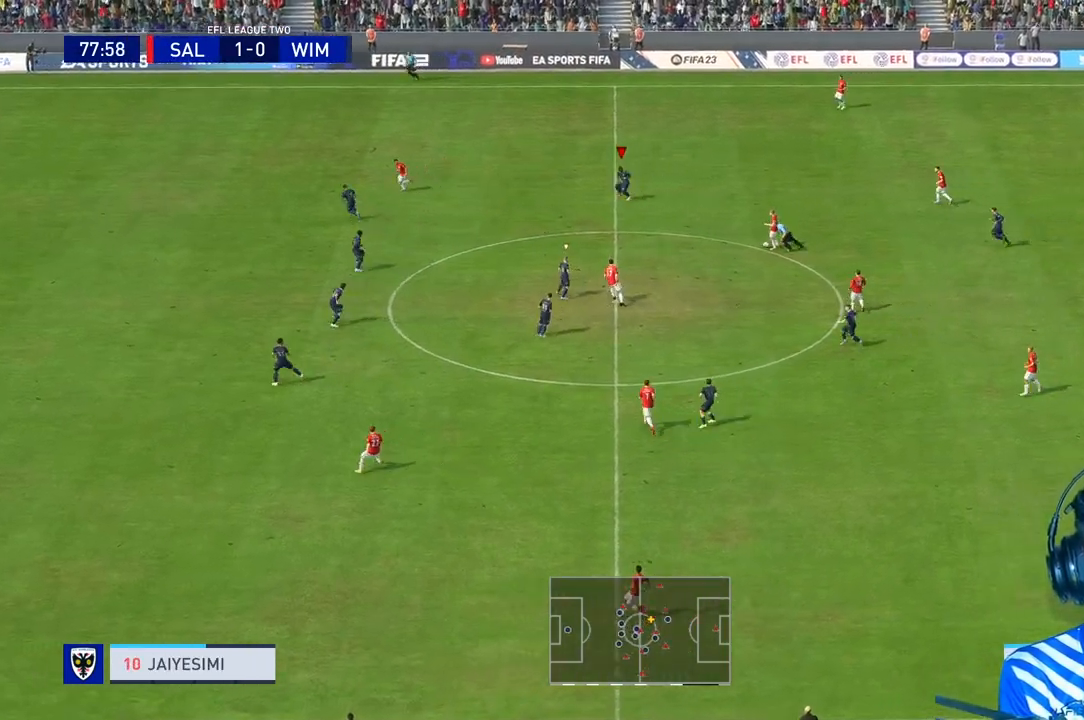
{"buttons": ["R2"], "left_stick": "center", "right_stick": "center", "events": [[267, "R2", "down"], [333, "left_stick", "center"]]}
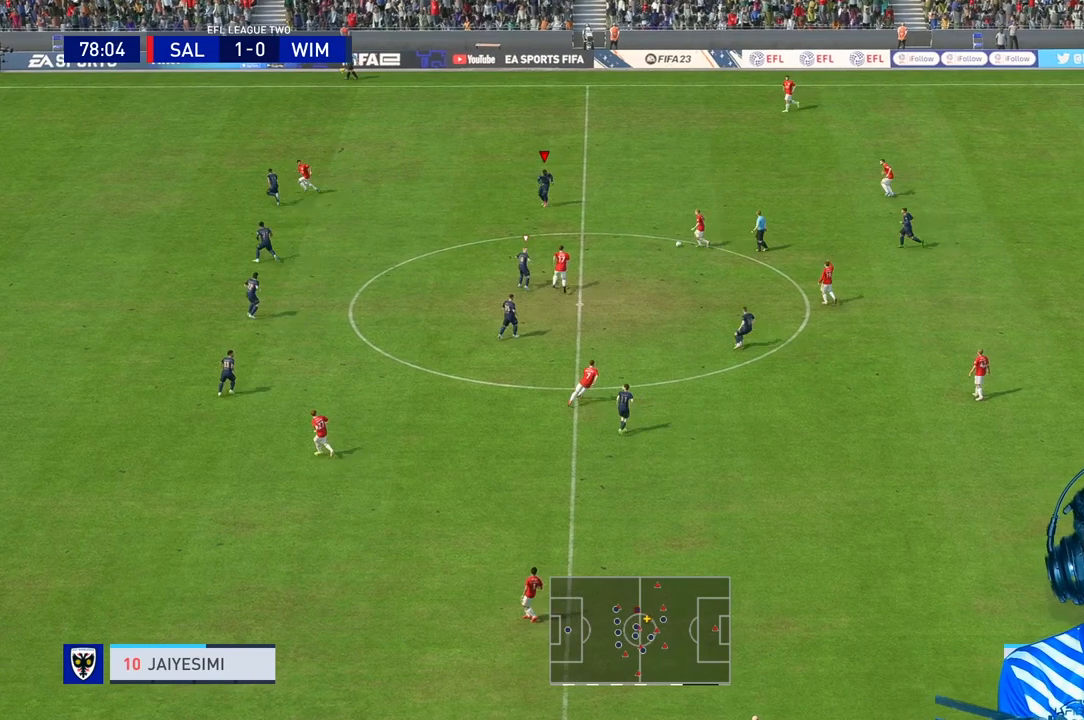
{"buttons": [], "left_stick": "down", "right_stick": "center", "events": [[300, "R2", "up"], [367, "left_stick", "down"]]}
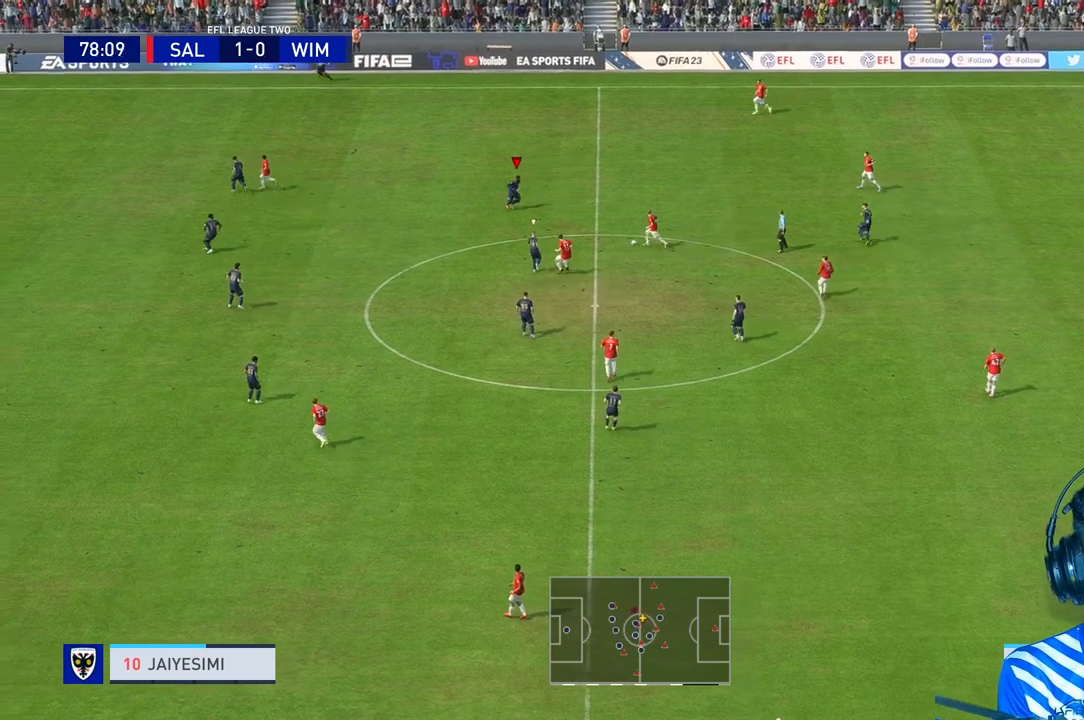
{"buttons": ["R2"], "left_stick": "center", "right_stick": "center", "events": [[67, "left_stick", "down-right"], [133, "R2", "down"], [233, "R2", "up"], [300, "left_stick", "down"], [467, "R2", "down"], [467, "left_stick", "center"]]}
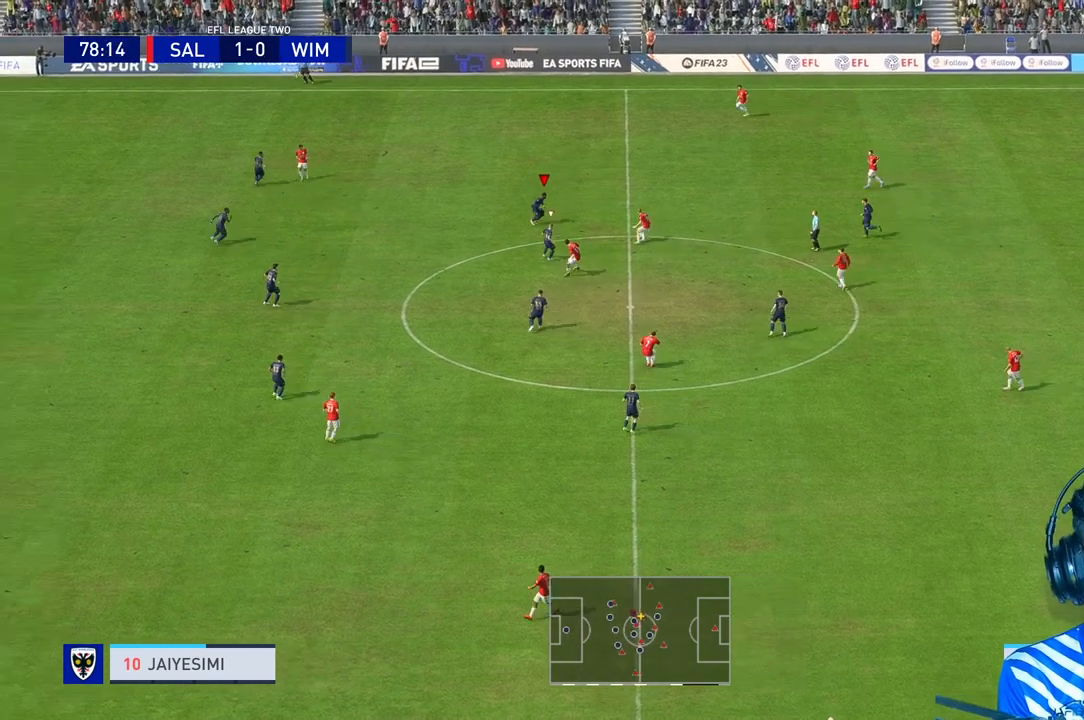
{"buttons": [], "left_stick": "up-right", "right_stick": "center", "events": [[200, "R2", "up"], [233, "left_stick", "up"], [333, "left_stick", "up-right"]]}
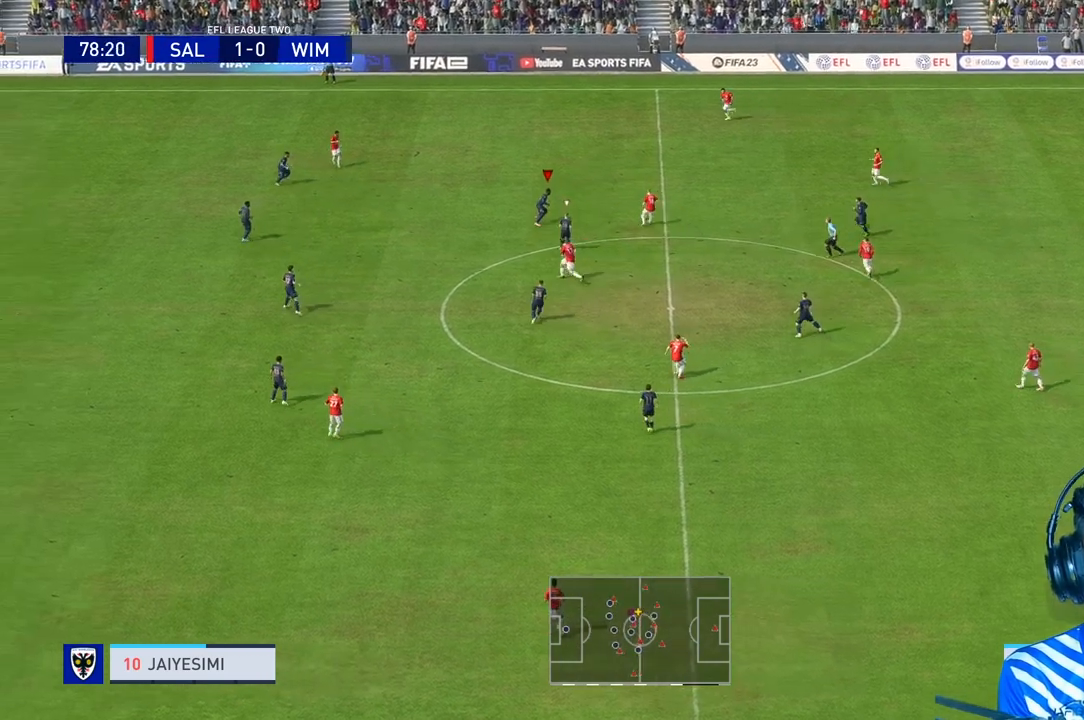
{"buttons": [], "left_stick": "up-right", "right_stick": "center", "events": []}
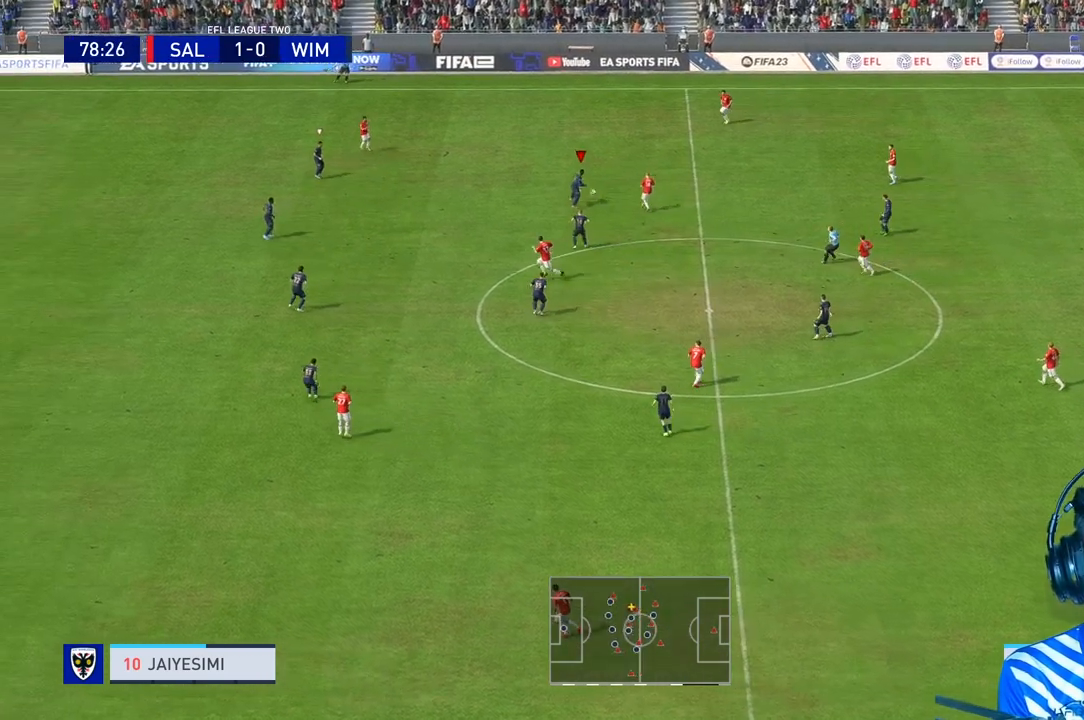
{"buttons": ["L1"], "left_stick": "up-right", "right_stick": "center", "events": [[433, "L1", "down"]]}
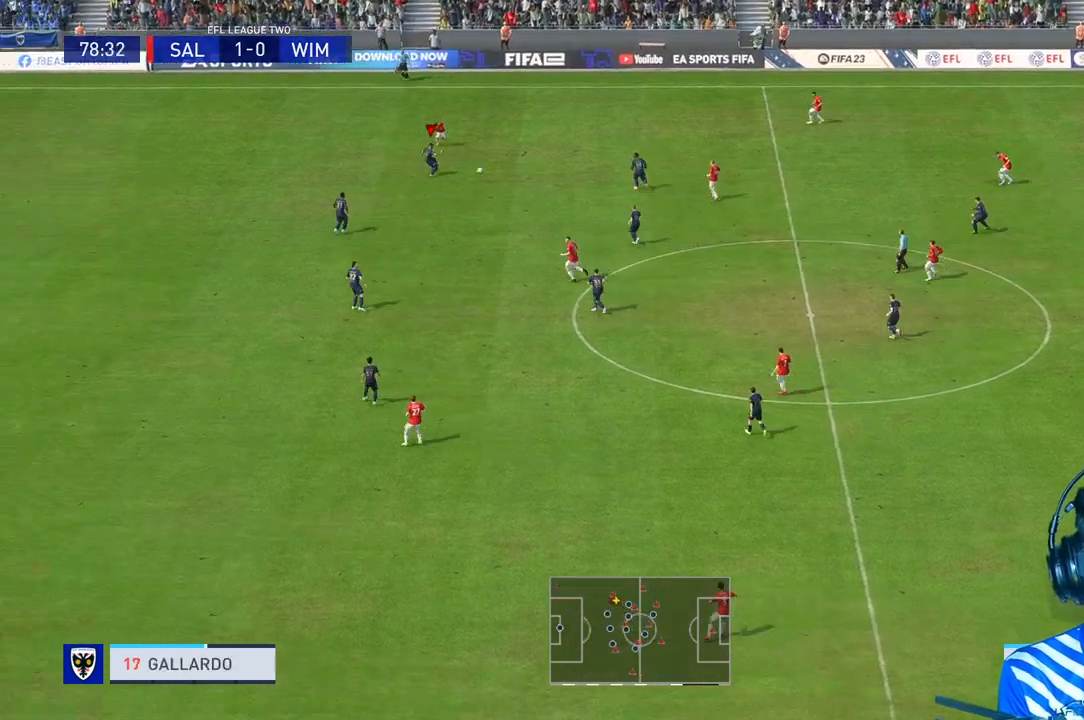
{"buttons": [], "left_stick": "right", "right_stick": "center", "events": [[67, "L1", "up"], [67, "left_stick", "right"], [300, "A", "down"], [467, "A", "up"]]}
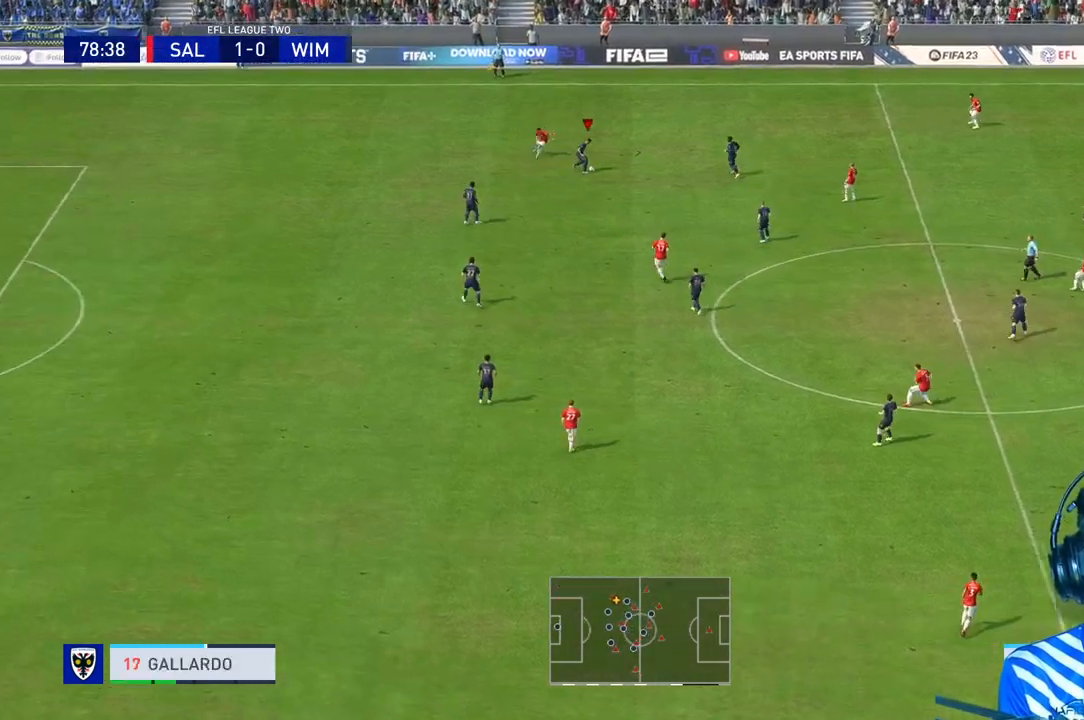
{"buttons": [], "left_stick": "right", "right_stick": "center", "events": [[167, "L1", "down"], [267, "L1", "up"]]}
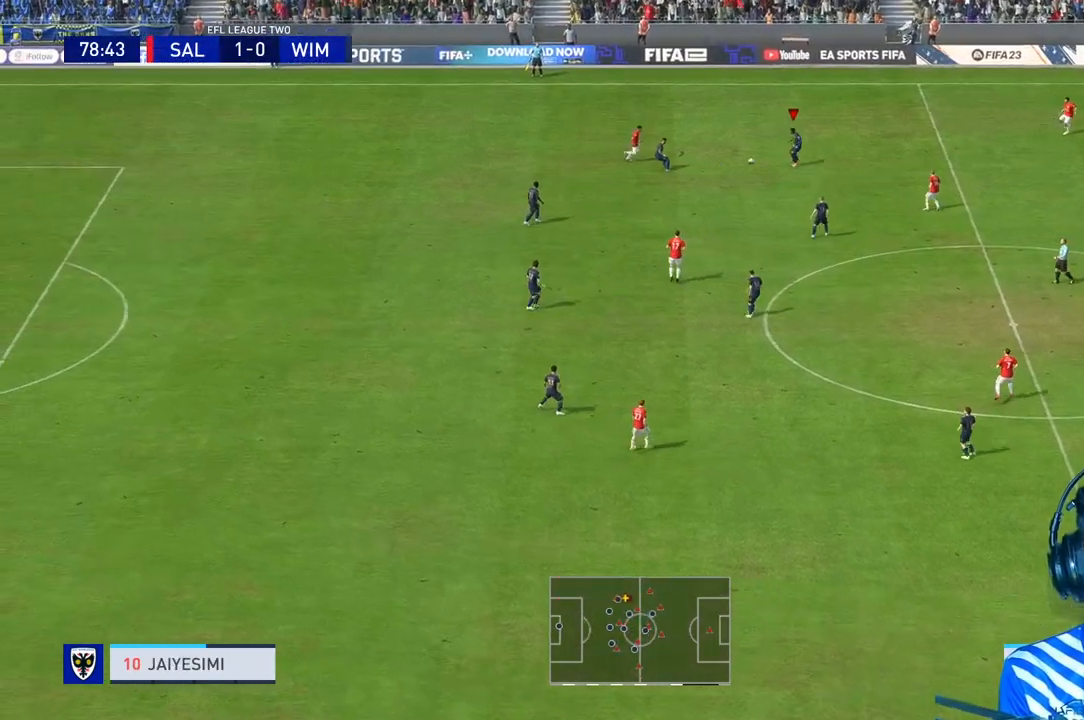
{"buttons": [], "left_stick": "down", "right_stick": "center"}
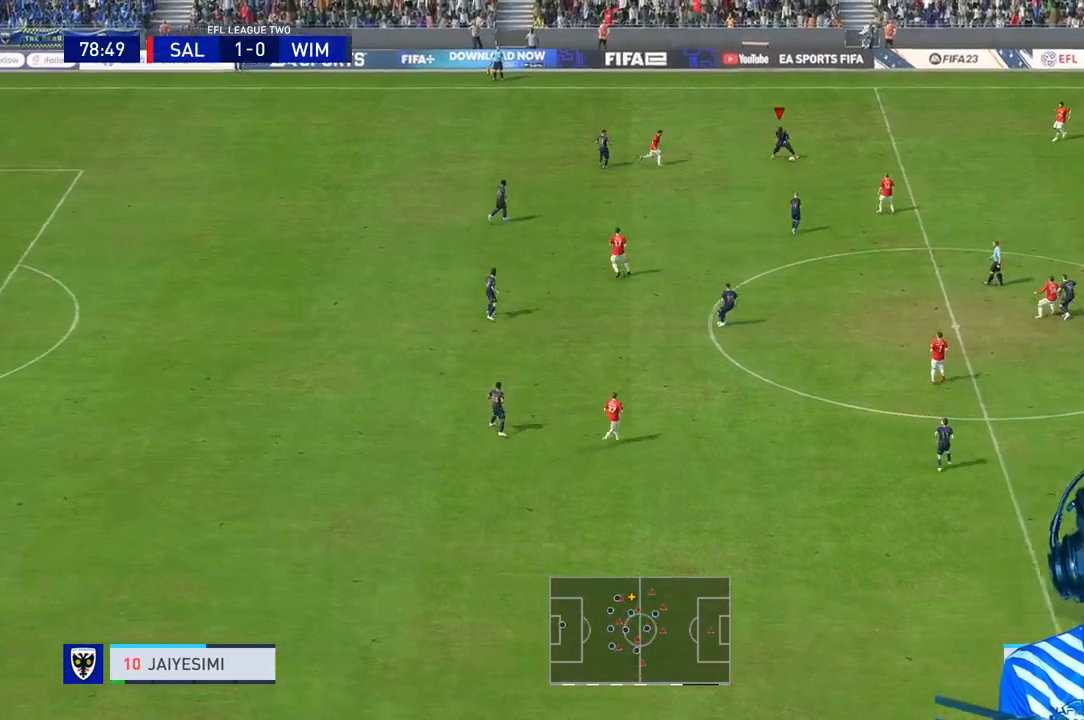
{"buttons": [], "left_stick": "down", "right_stick": "center", "events": [[100, "R1", "down"], [200, "R1", "up"], [267, "R1", "down"], [500, "R1", "up"]]}
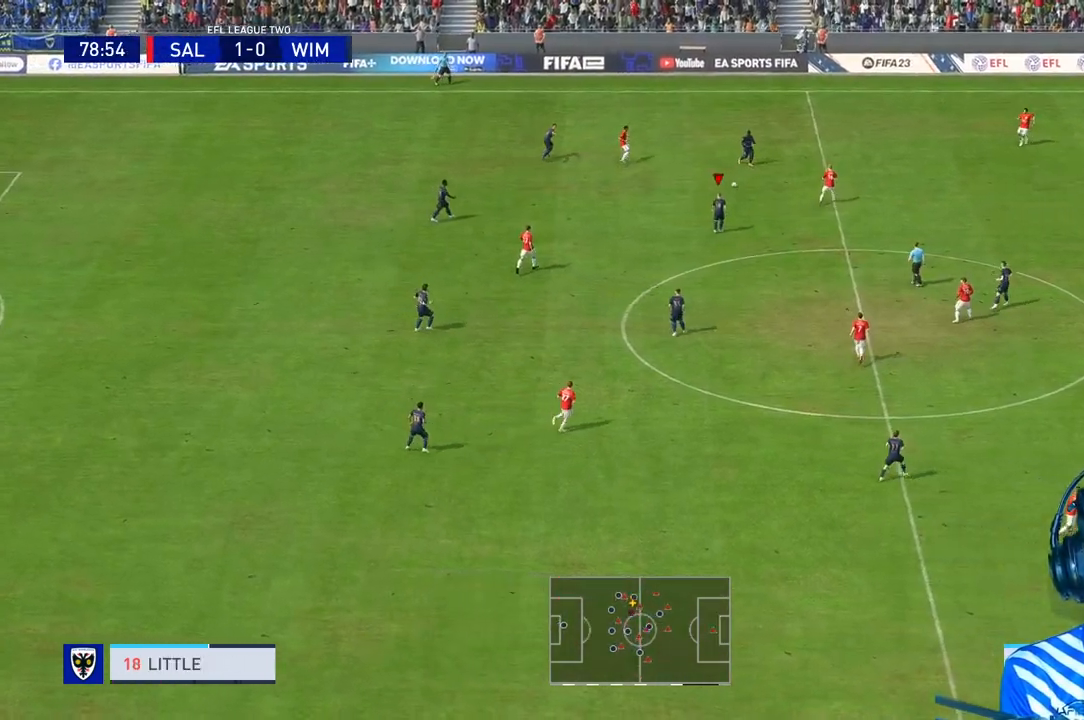
{"buttons": ["A"], "left_stick": "down-right", "right_stick": "center", "events": [[100, "R2", "down"], [200, "R2", "up"], [467, "left_stick", "down-right"], [500, "A", "down"]]}
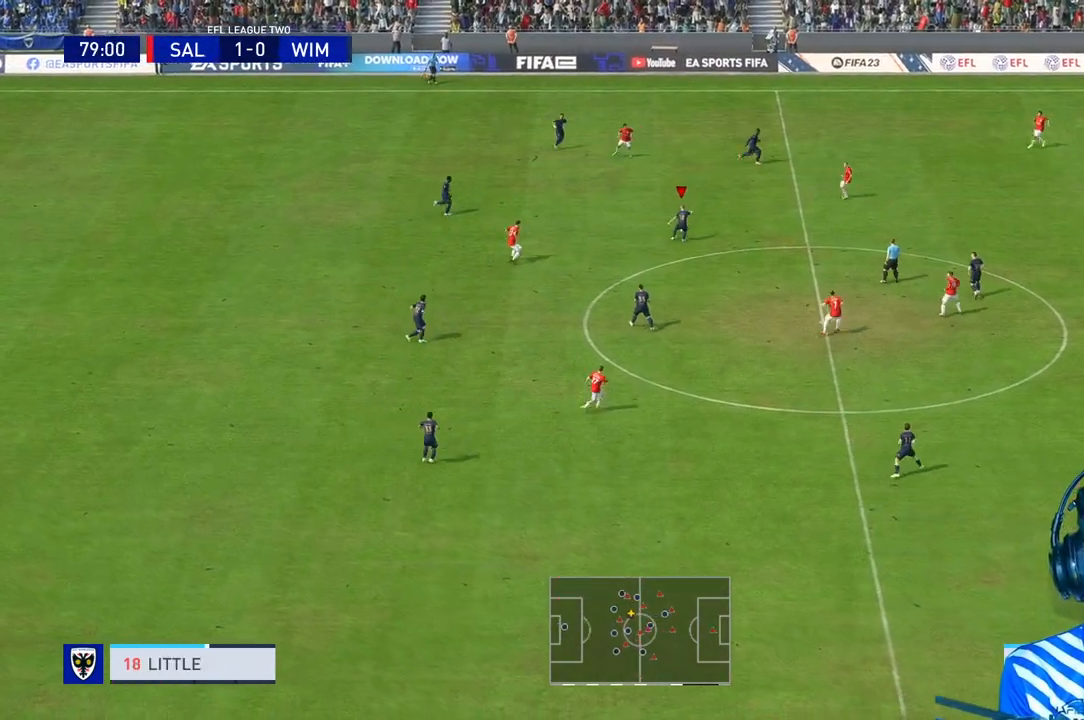
{"buttons": ["L2"], "left_stick": "right", "right_stick": "center", "events": [[67, "left_stick", "right"], [167, "A", "up"], [367, "L2", "down"]]}
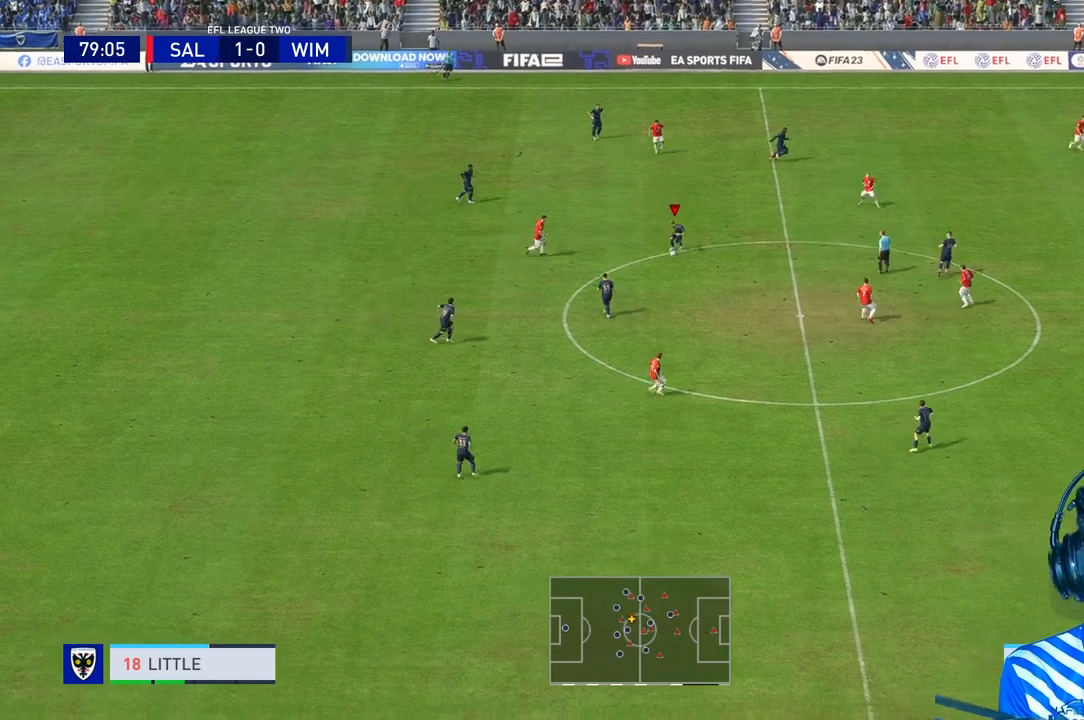
{"buttons": [], "left_stick": "right", "right_stick": "center", "events": [[100, "L2", "up"], [300, "R1", "down"], [400, "R1", "up"]]}
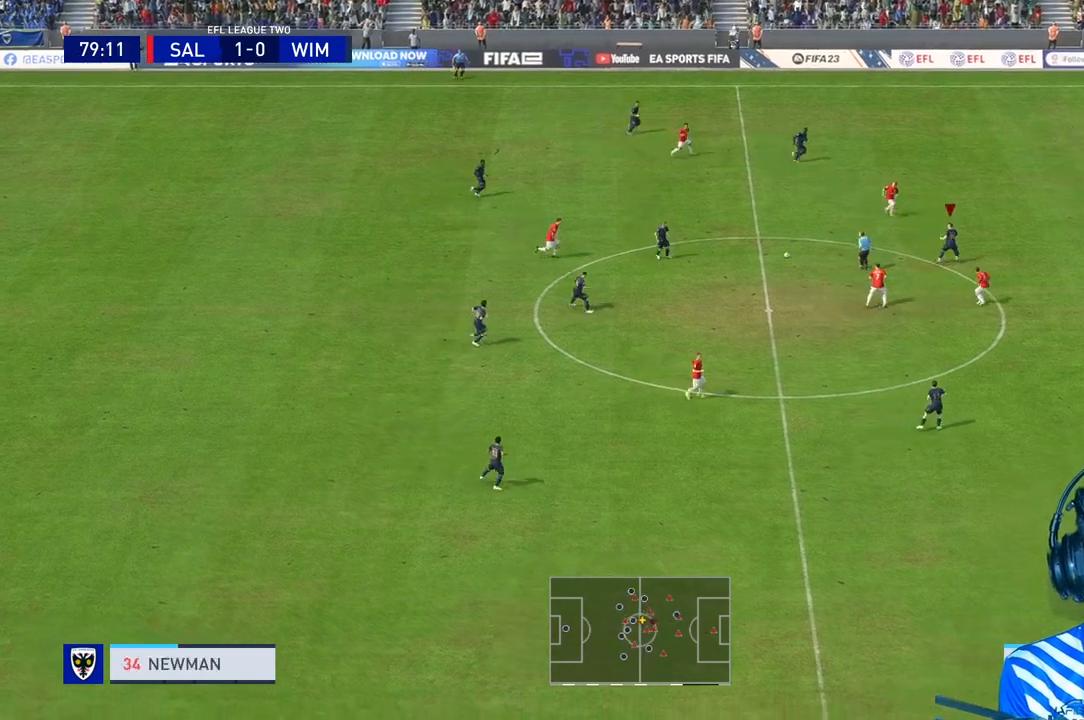
{"buttons": ["R1"], "left_stick": "right", "right_stick": "center", "events": [[267, "R1", "down"]]}
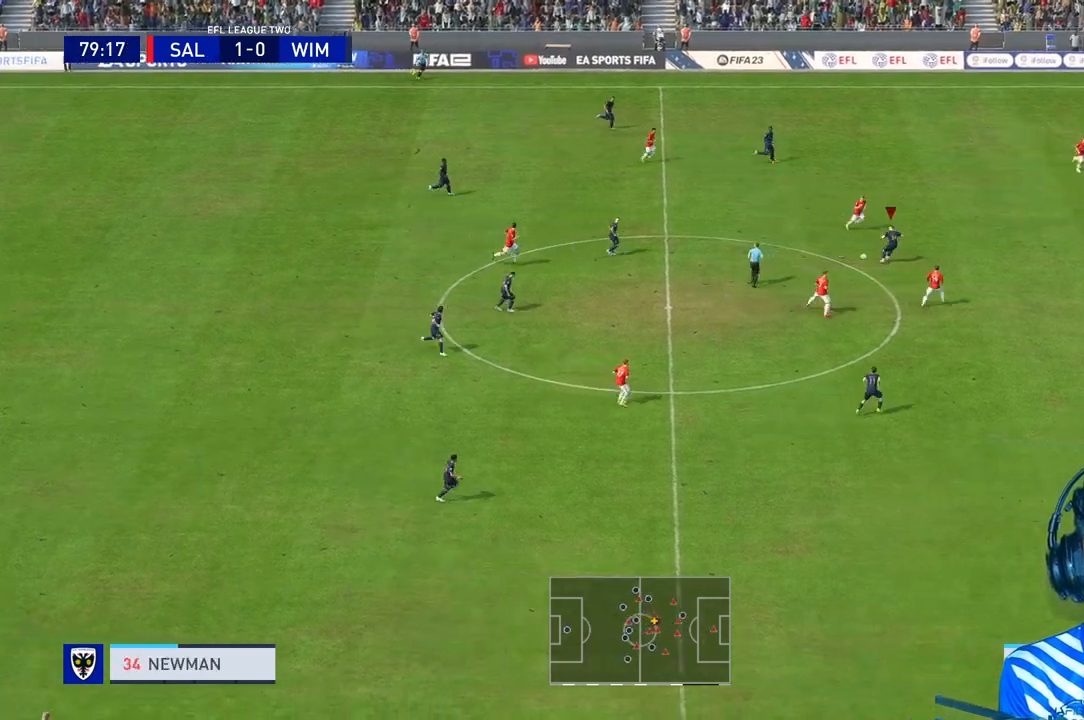
{"buttons": ["R1"], "left_stick": "right", "right_stick": "center", "events": []}
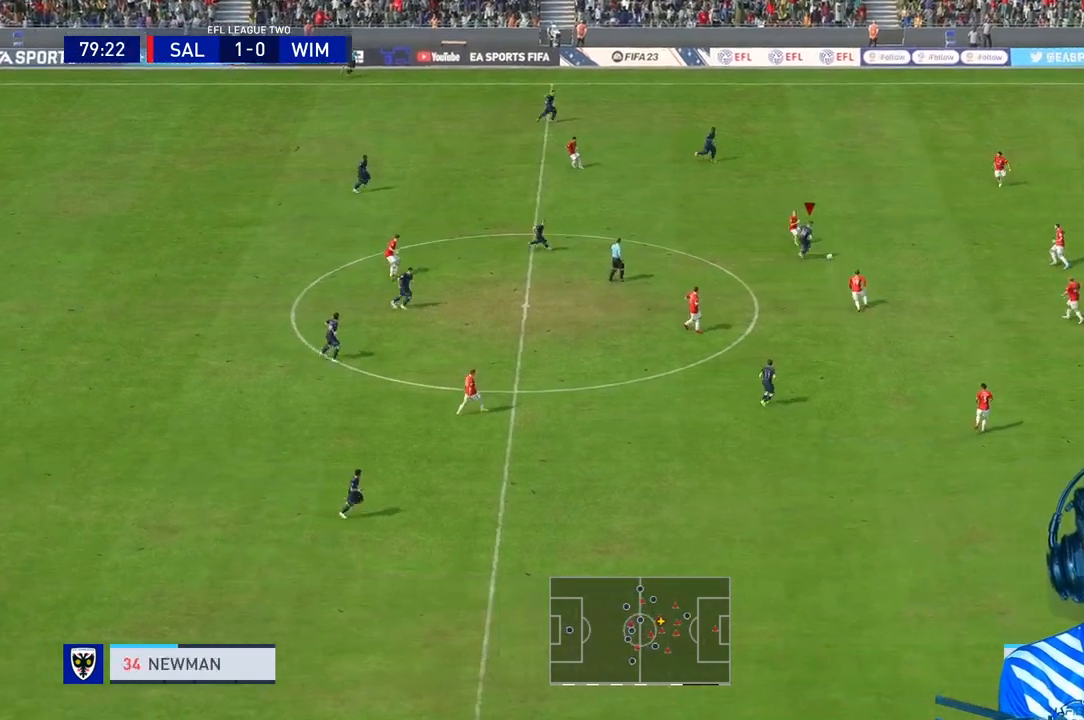
{"buttons": ["R2"], "left_stick": "right", "right_stick": "center", "events": [[200, "left_stick", "down-right"], [367, "R1", "up"], [367, "left_stick", "right"], [467, "R2", "down"]]}
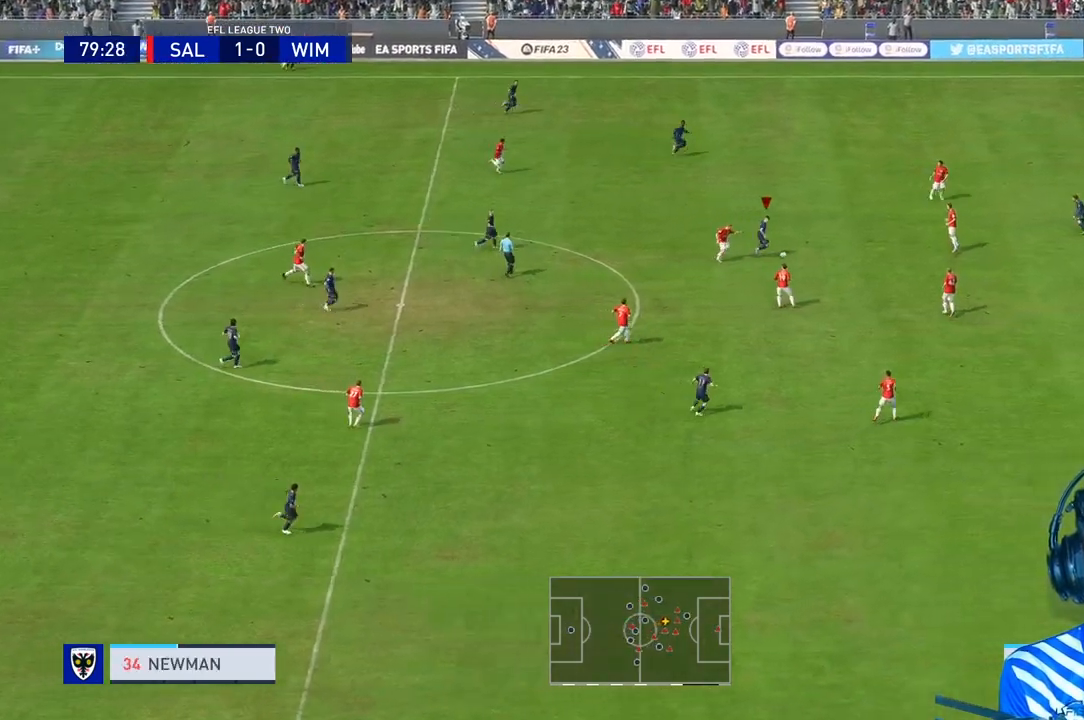
{"buttons": [], "left_stick": "up-right", "right_stick": "center", "events": [[33, "R2", "up"], [133, "left_stick", "up-right"]]}